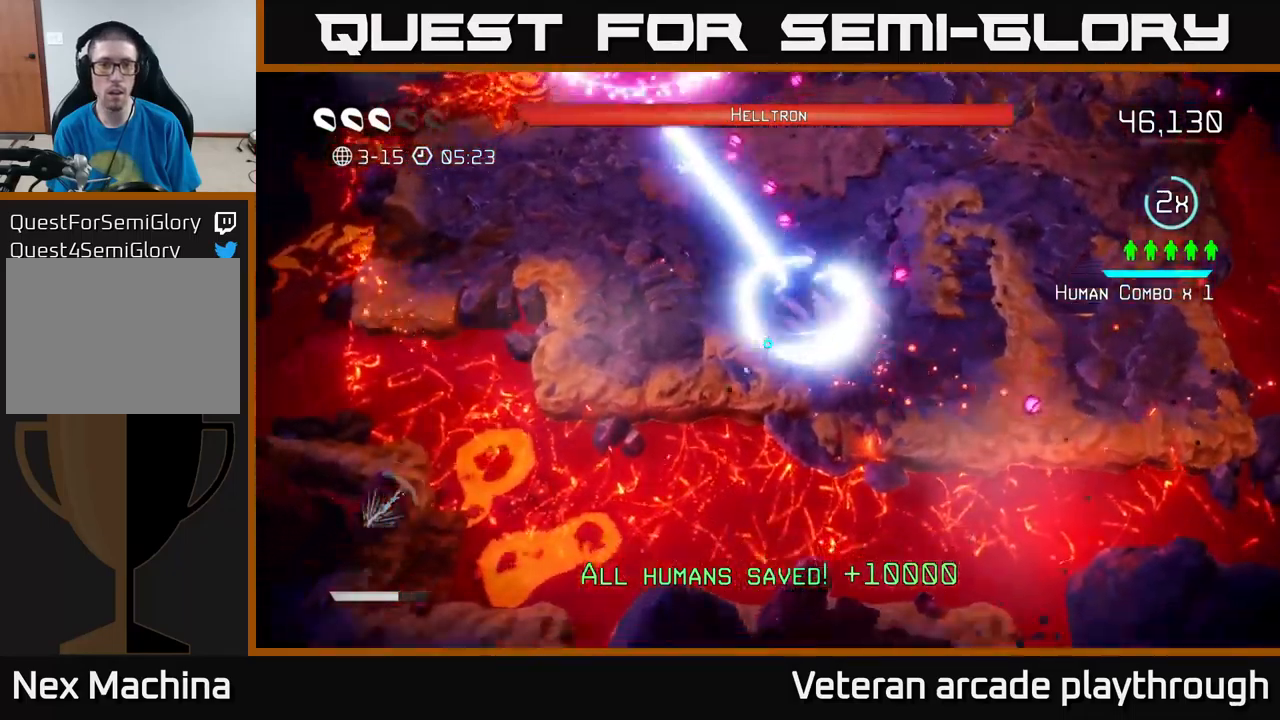
Gameplay with a controller (Xbox layout); each line is a JSON object with the inputs held at the frame after it. "events" lists button and stick changes between this image and that frame as [ms after this image, input, new state], when the widget could be followed in between.
{"buttons": [], "left_stick": "right", "right_stick": "up-left", "events": [[150, "left_stick", "up"], [283, "L2", "down"], [283, "left_stick", "up-right"], [433, "right_stick", "up-left"], [450, "left_stick", "right"], [500, "L2", "up"]]}
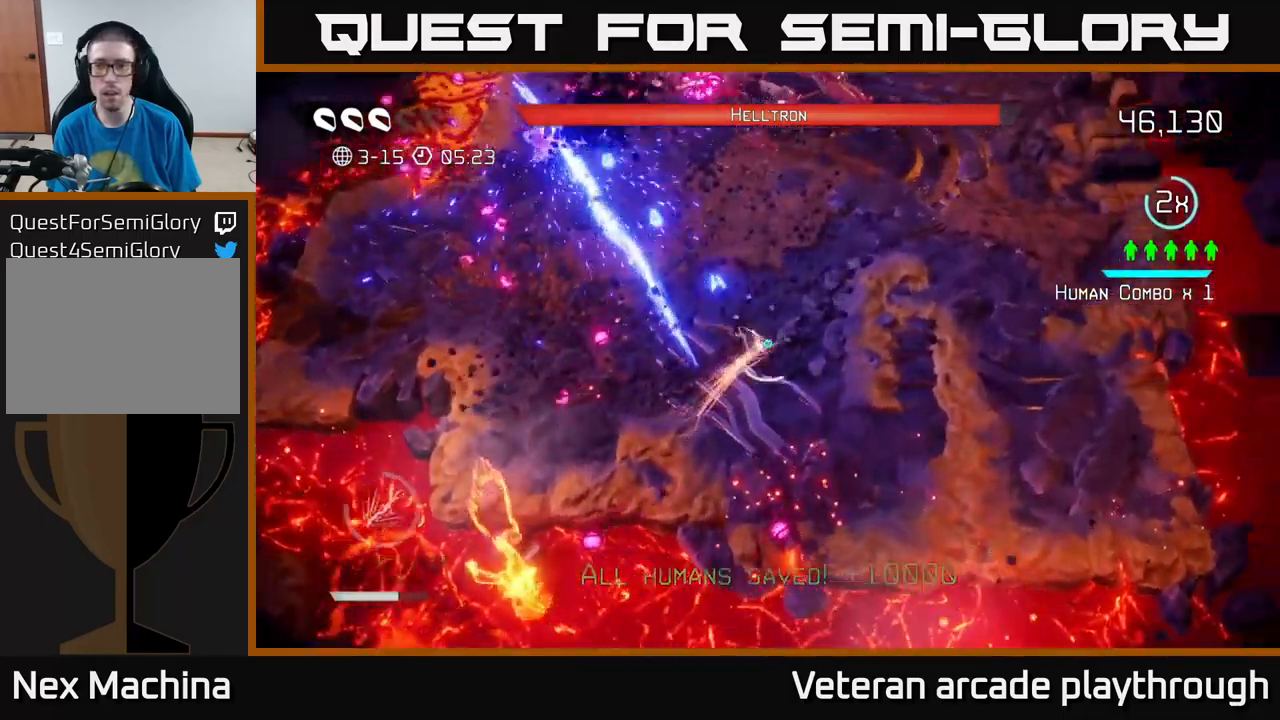
{"buttons": [], "left_stick": "down-right", "right_stick": "up", "events": [[350, "right_stick", "up"], [433, "left_stick", "down-right"]]}
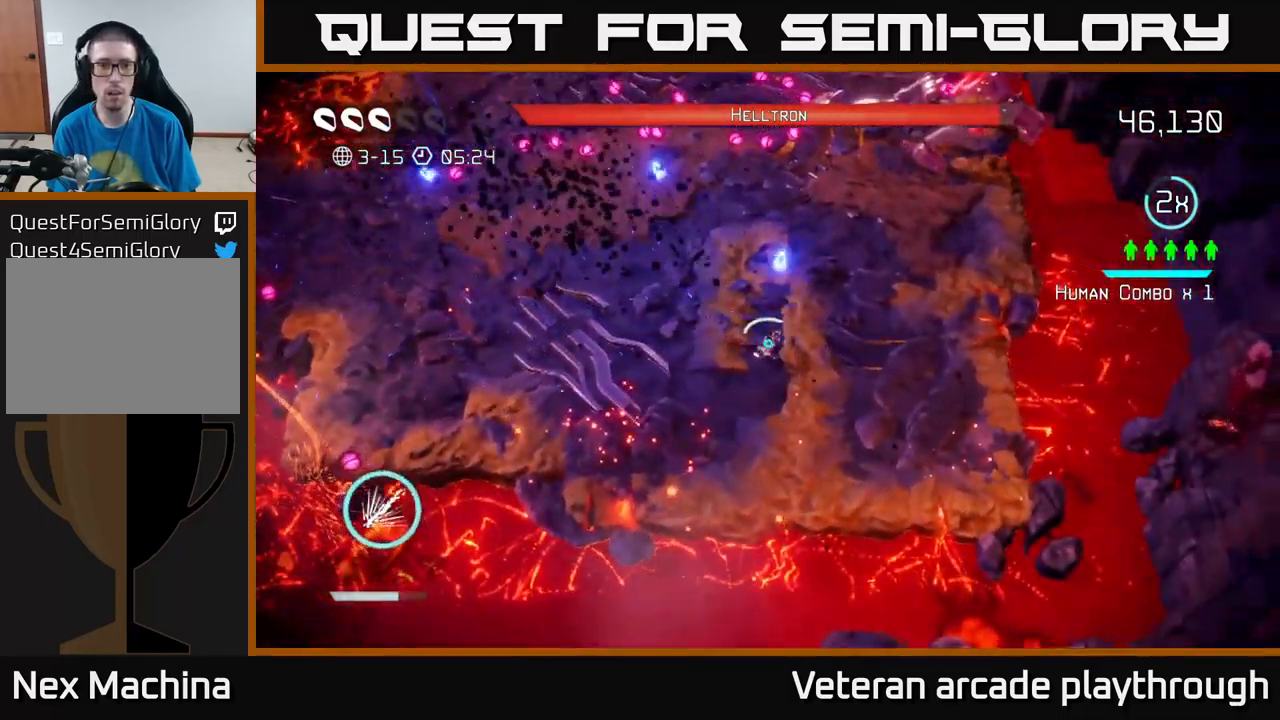
{"buttons": [], "left_stick": "left", "right_stick": "up", "events": [[217, "left_stick", "down-left"], [283, "left_stick", "left"]]}
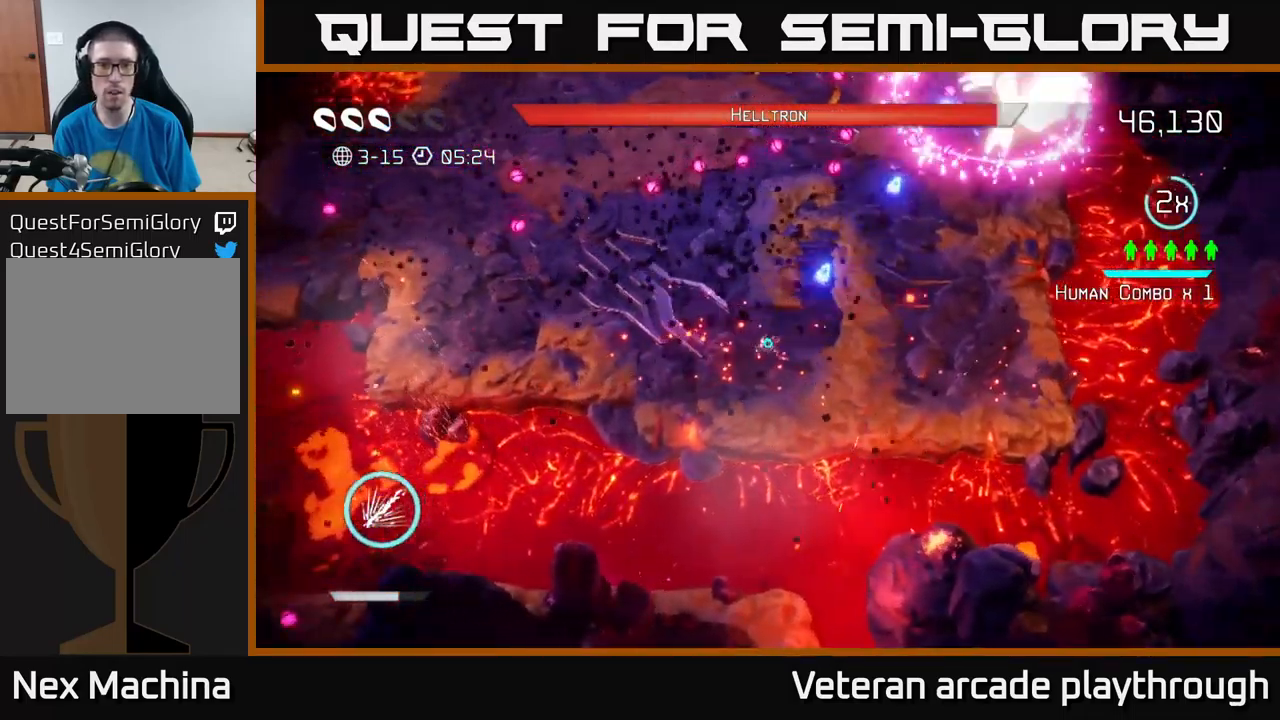
{"buttons": ["L2"], "left_stick": "up-left", "right_stick": "up-right", "events": [[33, "left_stick", "down-left"], [217, "left_stick", "left"], [233, "right_stick", "up-right"], [367, "left_stick", "up-left"], [400, "L2", "down"]]}
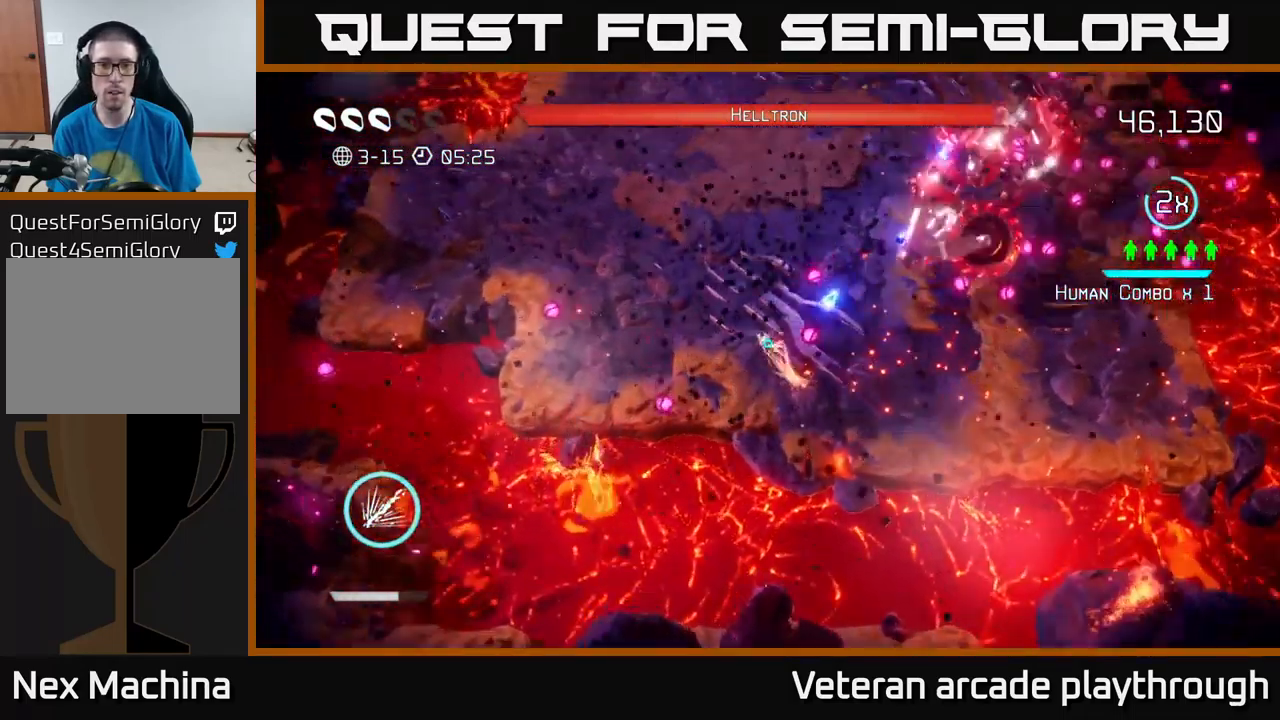
{"buttons": ["R2"], "left_stick": "up", "right_stick": "down-right", "events": [[167, "L2", "up"], [217, "right_stick", "right"], [333, "right_stick", "down-right"], [483, "left_stick", "up"], [500, "R2", "down"]]}
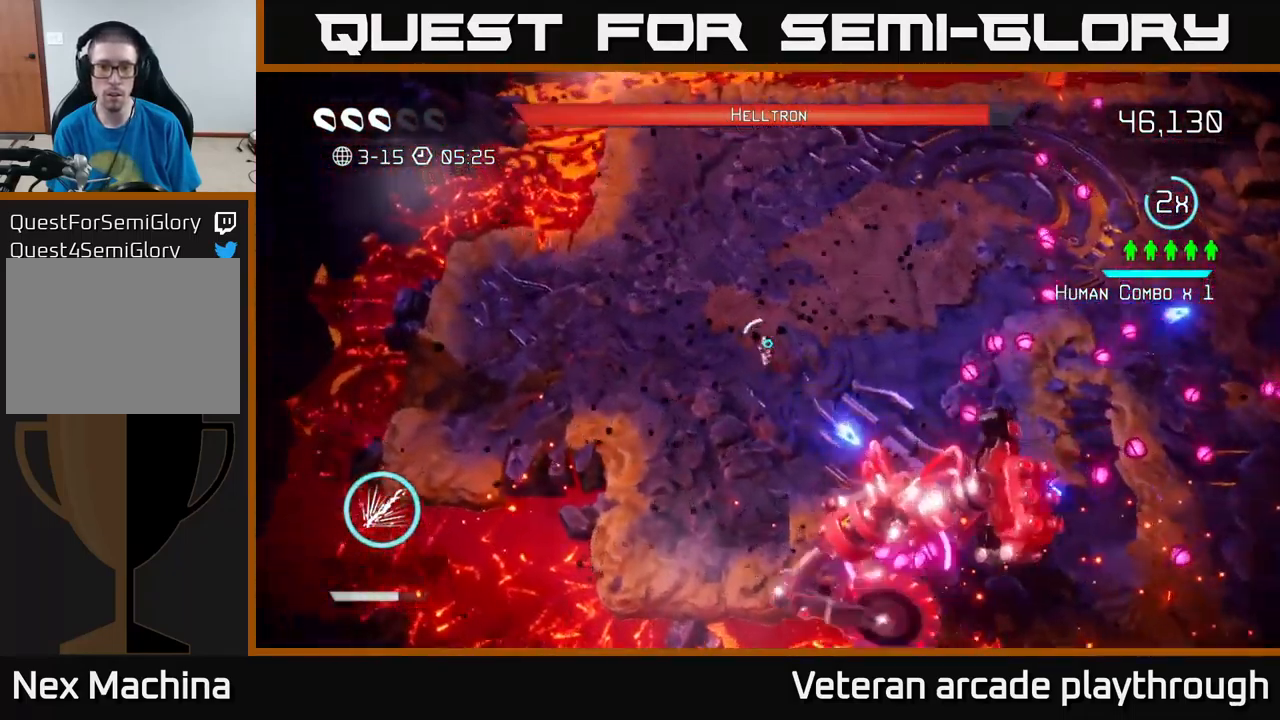
{"buttons": ["R2"], "left_stick": "up", "right_stick": "down-right", "events": []}
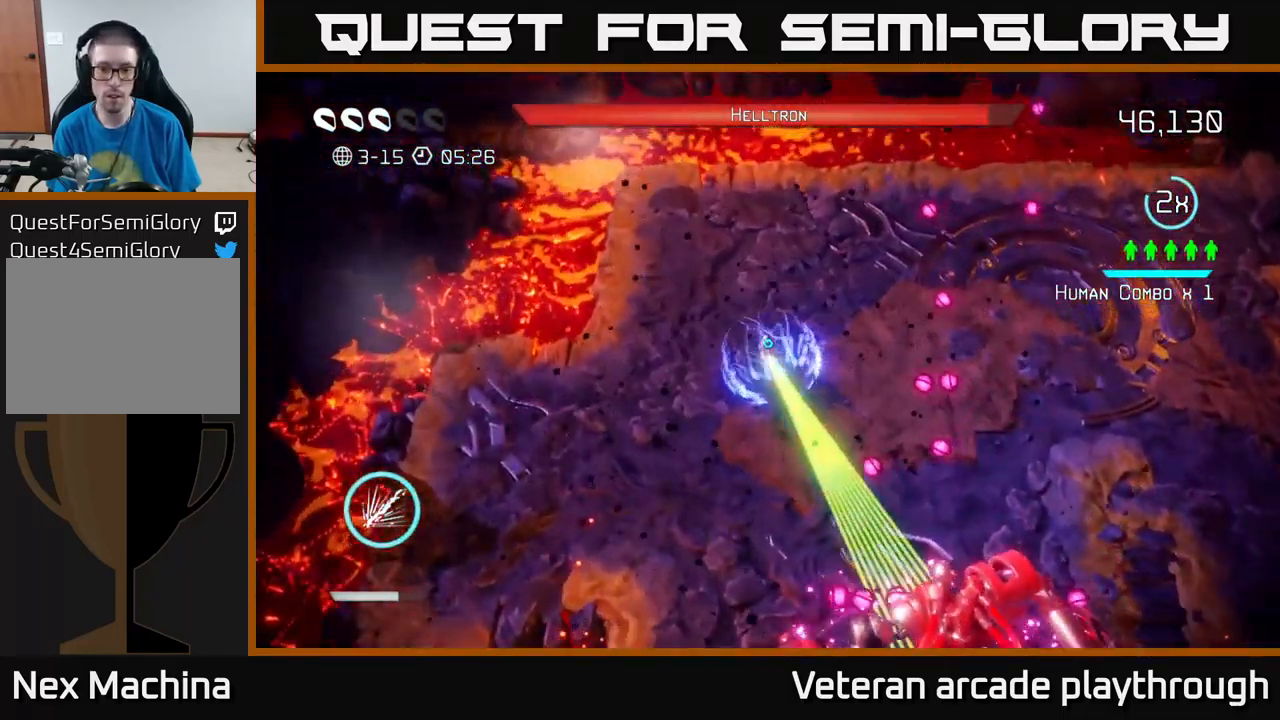
{"buttons": [], "left_stick": "right", "right_stick": "down", "events": [[233, "R2", "up"], [233, "left_stick", "right"], [233, "right_stick", "down"], [300, "L2", "down"], [500, "L2", "up"]]}
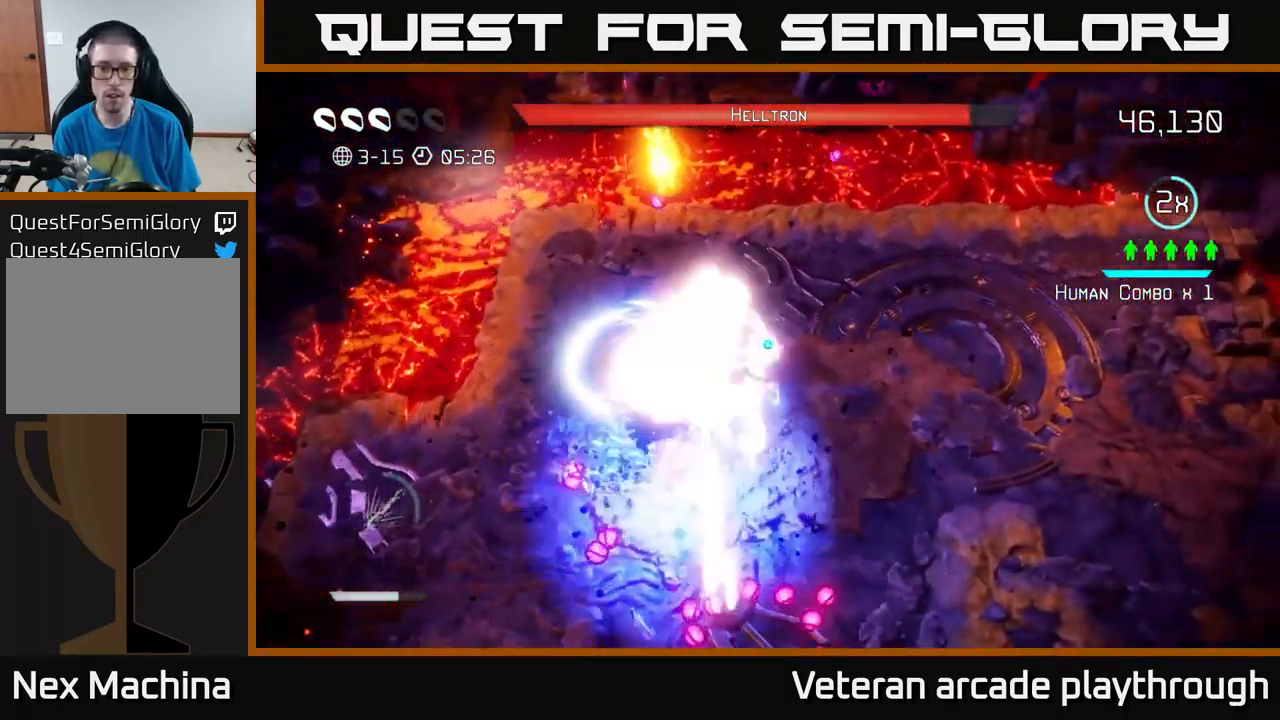
{"buttons": [], "left_stick": "down-right", "right_stick": "left", "events": [[83, "right_stick", "down-left"], [250, "right_stick", "left"], [450, "left_stick", "down-right"]]}
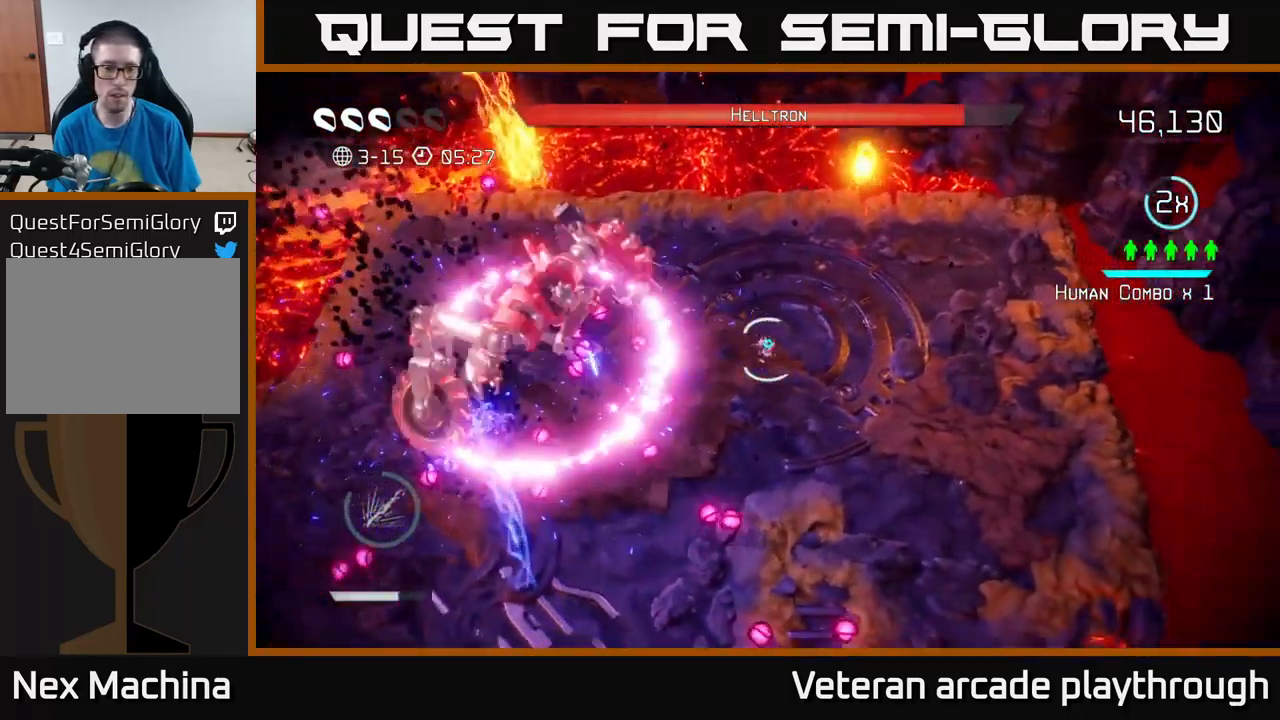
{"buttons": [], "left_stick": "right", "right_stick": "left", "events": [[384, "left_stick", "right"]]}
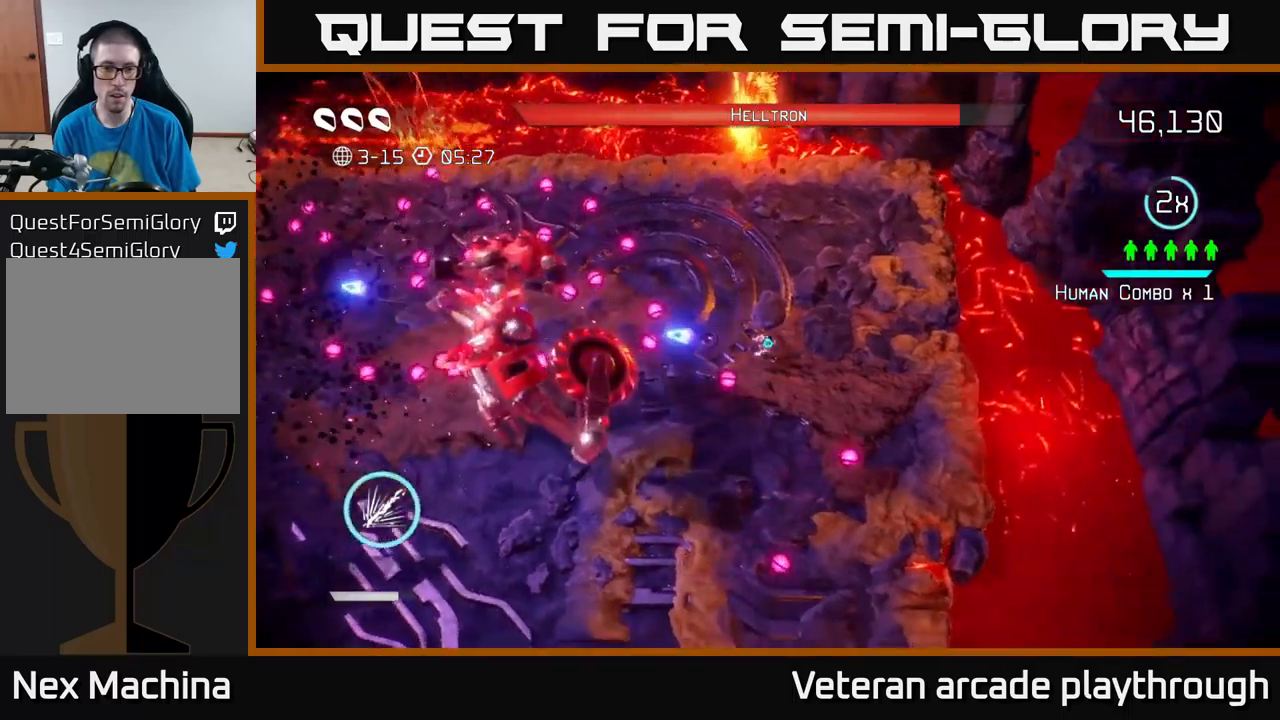
{"buttons": ["R2"], "left_stick": "right", "right_stick": "down-left", "events": [[200, "right_stick", "down-left"], [250, "left_stick", "up-right"], [417, "left_stick", "right"], [434, "R2", "down"]]}
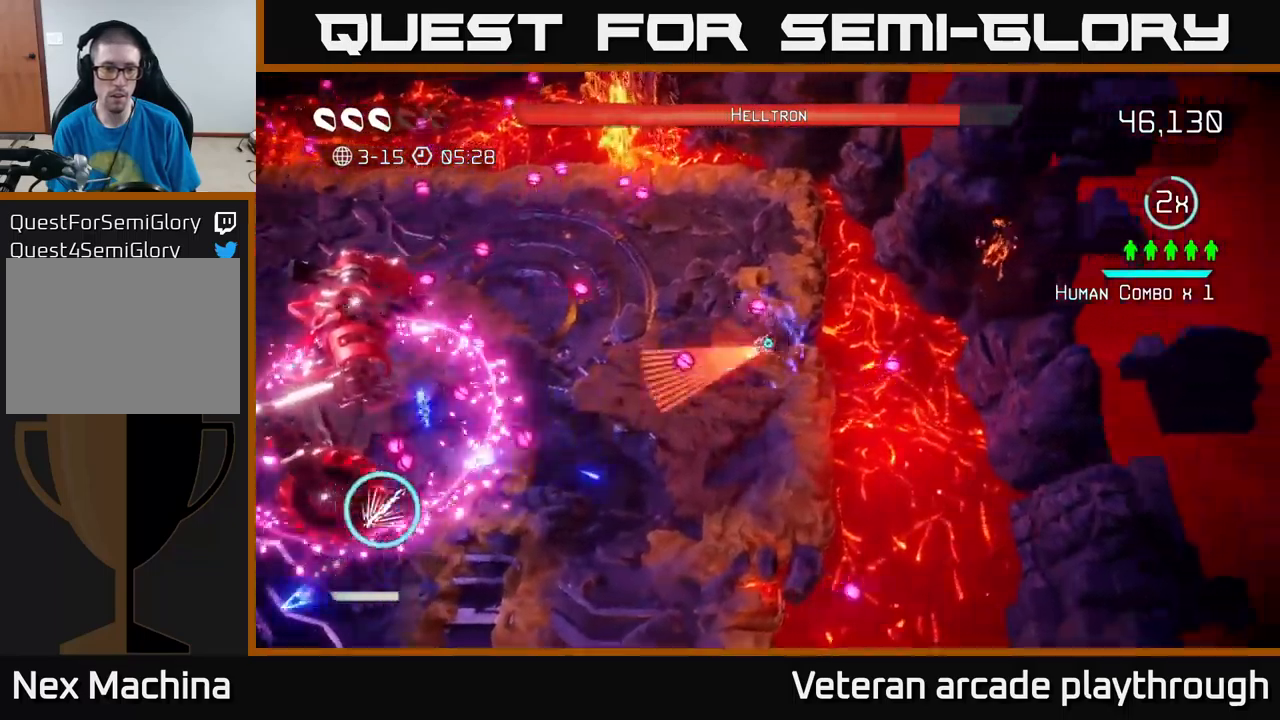
{"buttons": ["R2"], "left_stick": "down-left", "right_stick": "left", "events": [[17, "right_stick", "left"], [50, "left_stick", "down-right"], [317, "left_stick", "down"], [467, "left_stick", "down-left"]]}
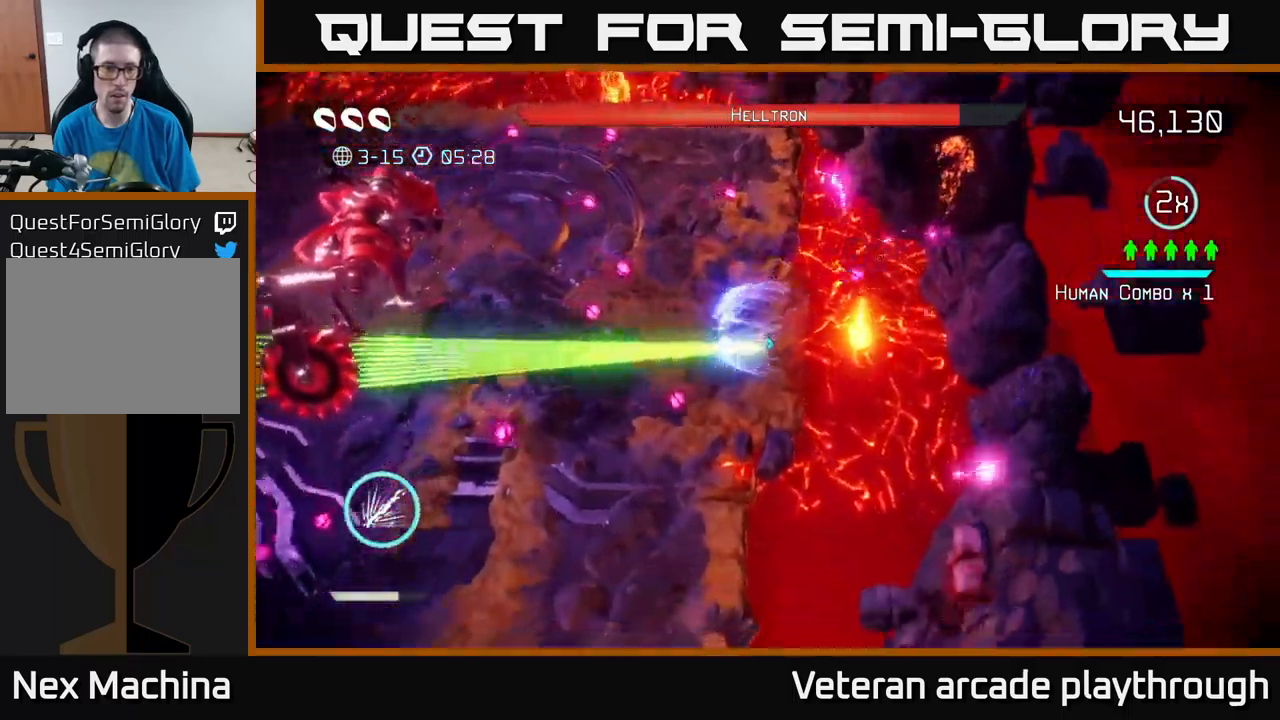
{"buttons": ["R2"], "left_stick": "down-left", "right_stick": "up-left", "events": [[67, "left_stick", "left"], [167, "left_stick", "down-left"], [200, "R2", "up"], [484, "right_stick", "up-left"], [500, "R2", "down"]]}
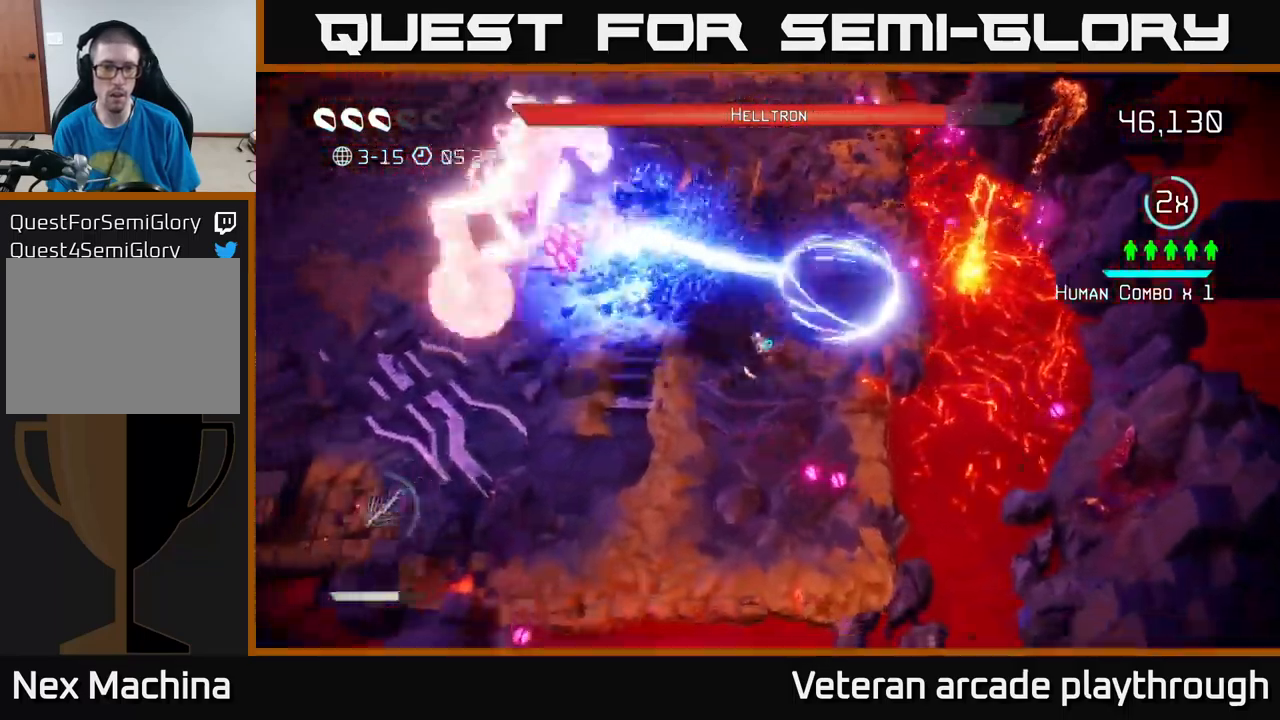
{"buttons": ["R2"], "left_stick": "down-left", "right_stick": "up-left", "events": []}
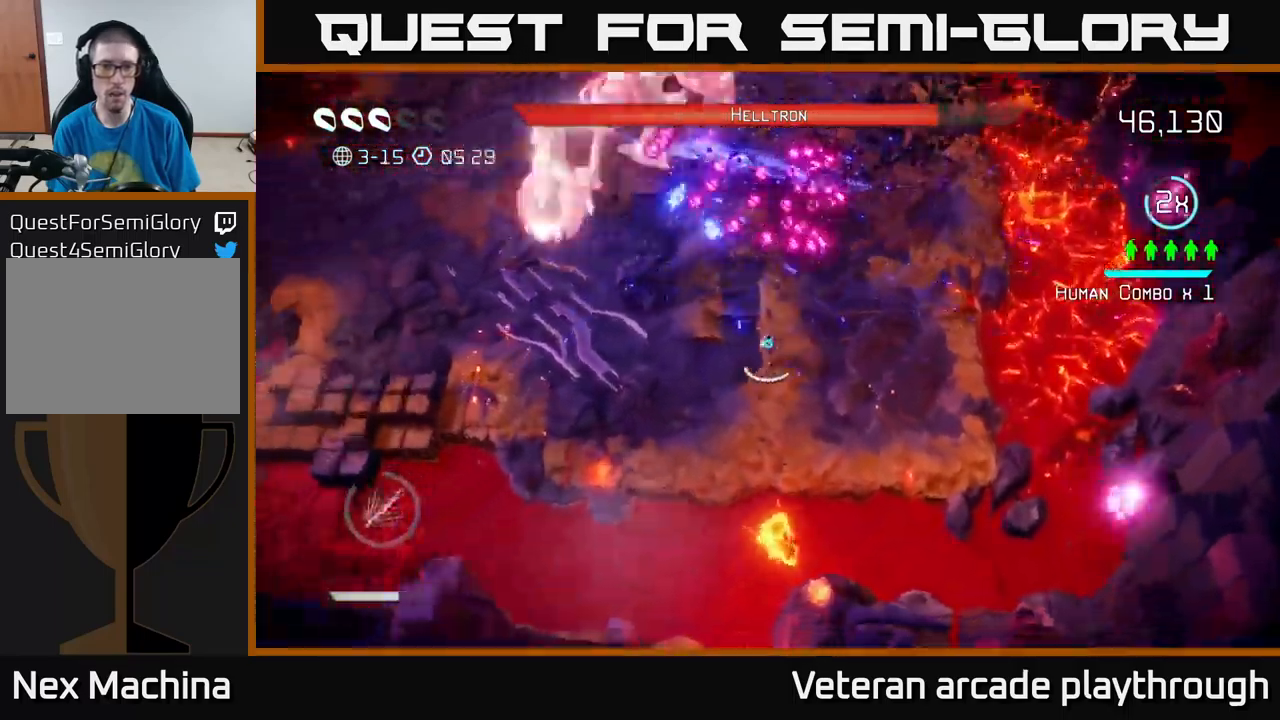
{"buttons": ["R2"], "left_stick": "up-left", "right_stick": "up", "events": [[67, "left_stick", "left"], [67, "right_stick", "up"], [484, "left_stick", "up-left"]]}
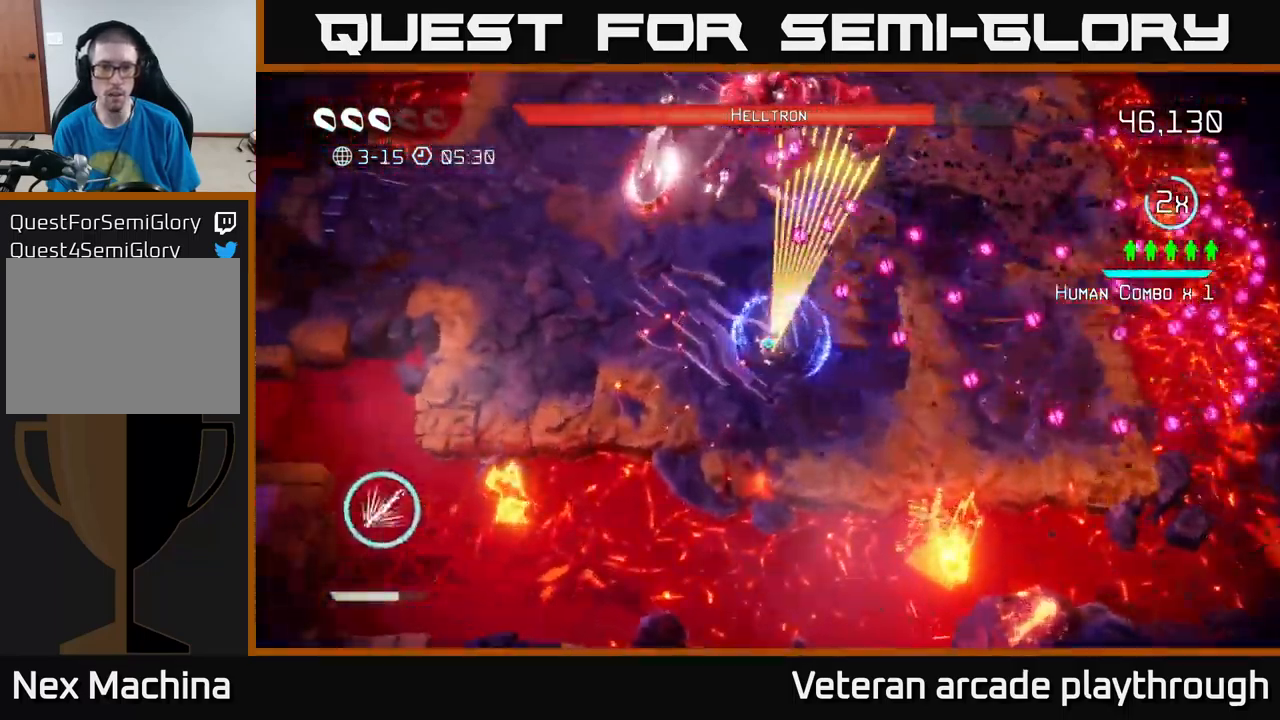
{"buttons": [], "left_stick": "up-left", "right_stick": "up-right", "events": [[234, "right_stick", "up-right"], [484, "R2", "up"]]}
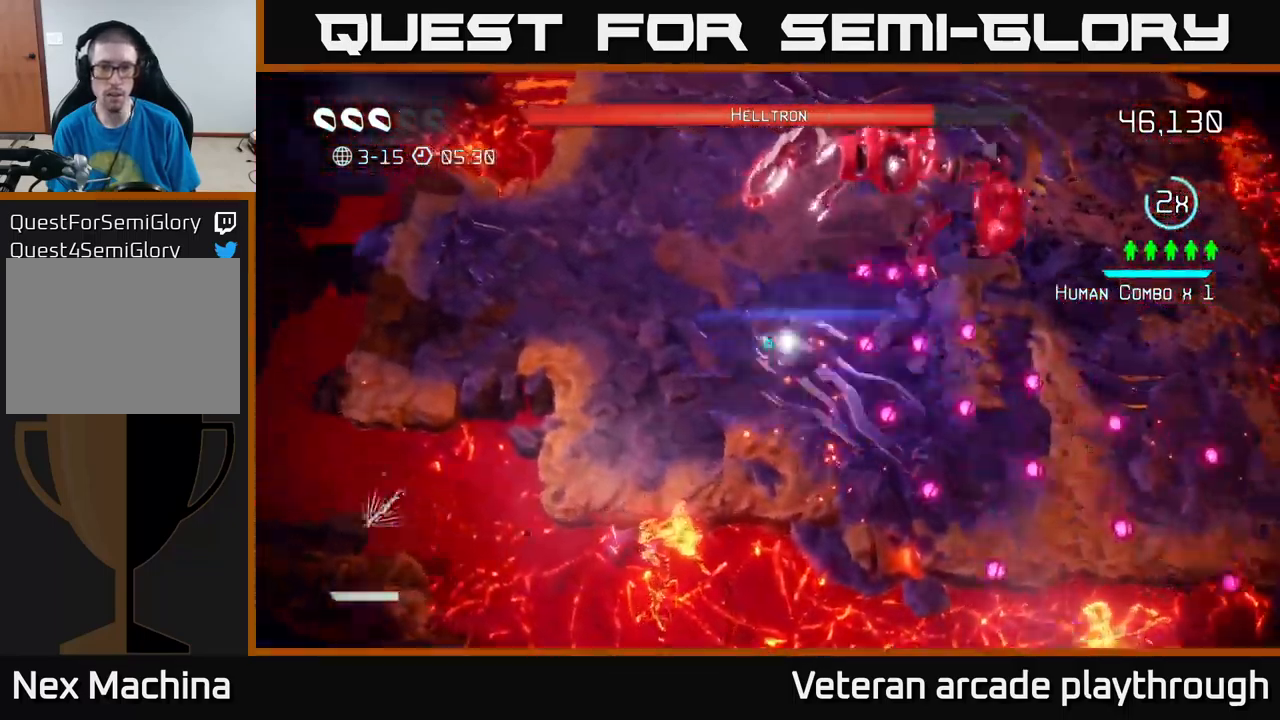
{"buttons": ["R2"], "left_stick": "up-left", "right_stick": "right", "events": [[367, "R2", "down"], [400, "right_stick", "right"]]}
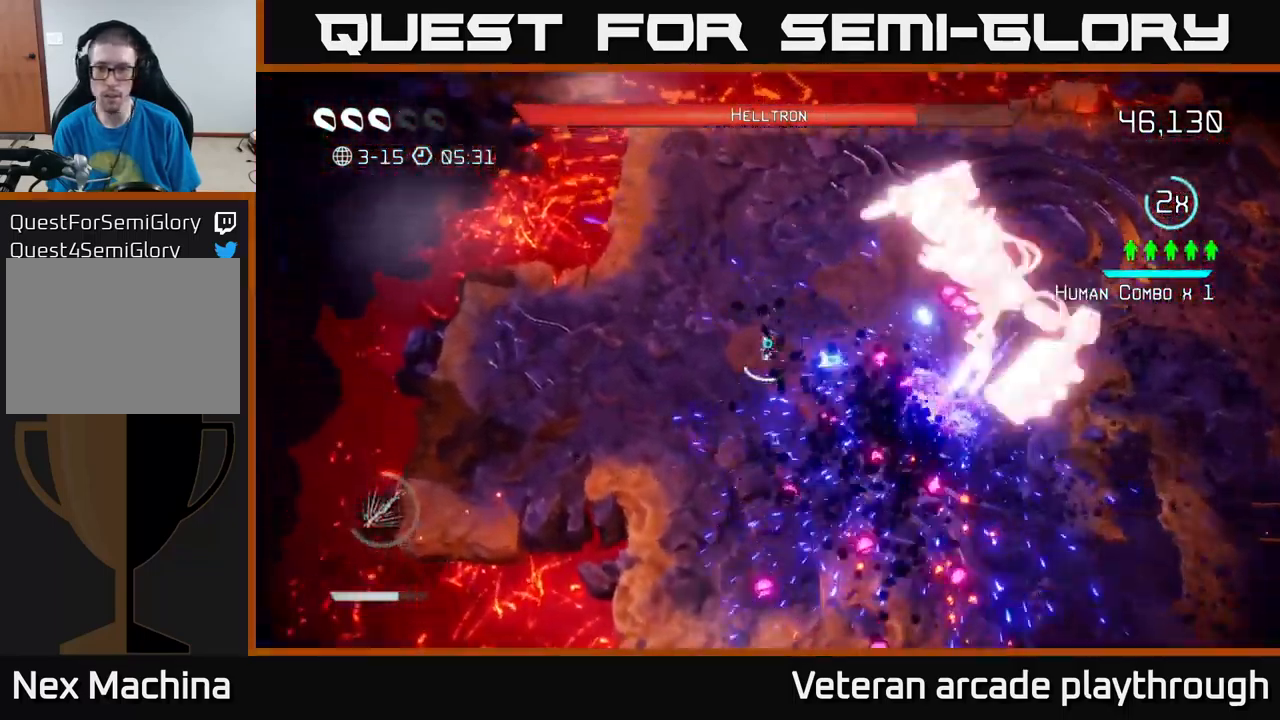
{"buttons": ["R2"], "left_stick": "up-right", "right_stick": "down-right", "events": [[167, "left_stick", "up"], [217, "right_stick", "down-right"], [417, "left_stick", "up-right"]]}
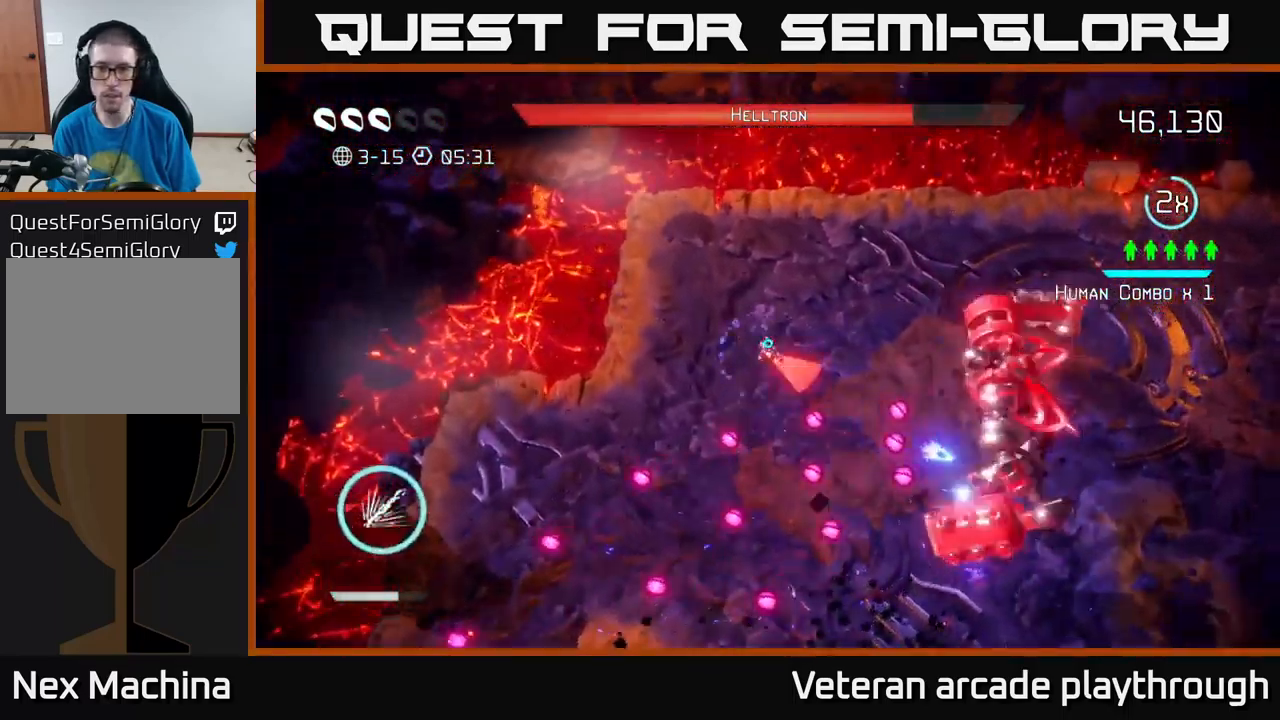
{"buttons": ["R2"], "left_stick": "up-right", "right_stick": "down", "events": [[417, "right_stick", "down"]]}
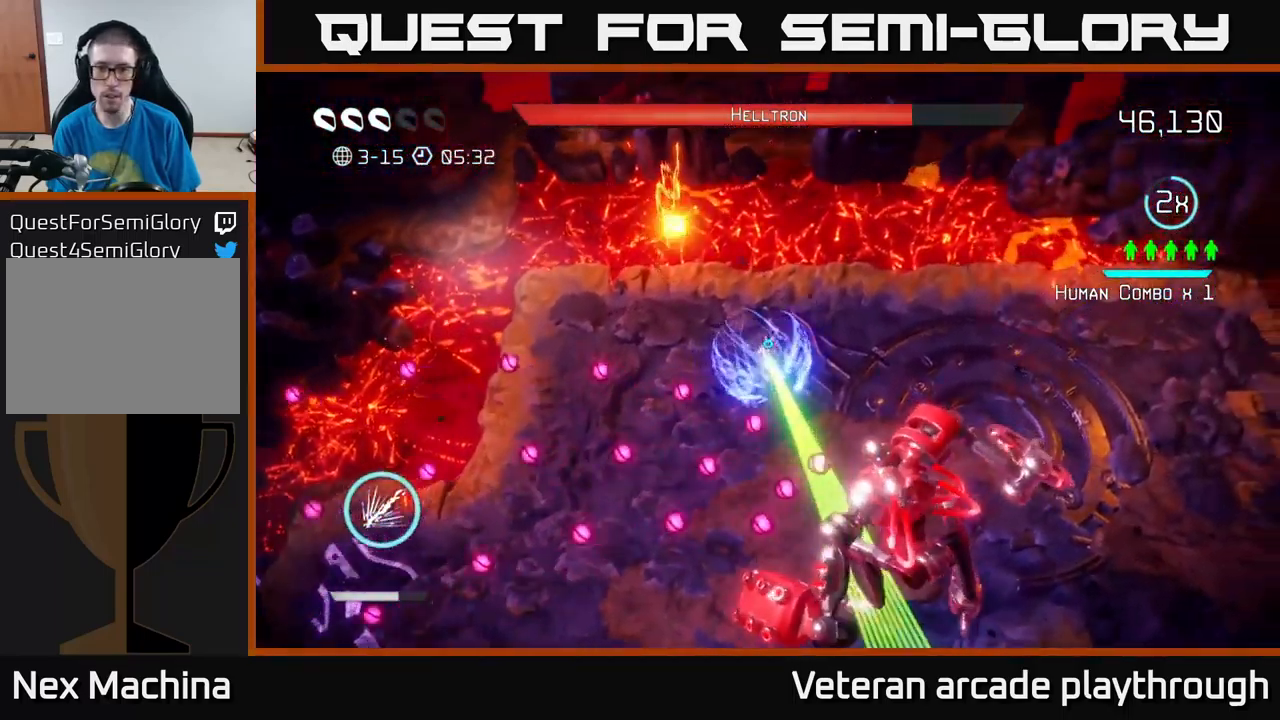
{"buttons": [], "left_stick": "right", "right_stick": "down", "events": [[67, "left_stick", "right"], [267, "R2", "up"]]}
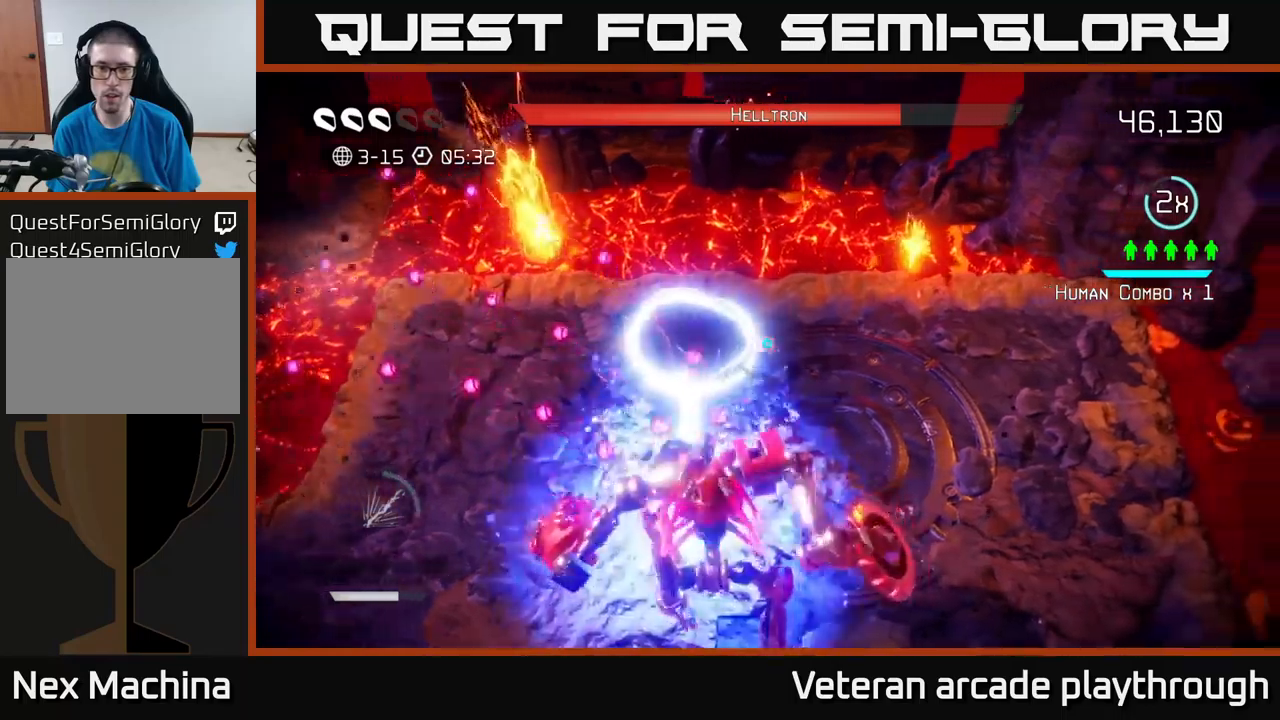
{"buttons": ["R2"], "left_stick": "down-right", "right_stick": "down-left", "events": [[83, "R2", "down"], [316, "right_stick", "down-left"], [416, "left_stick", "down-right"]]}
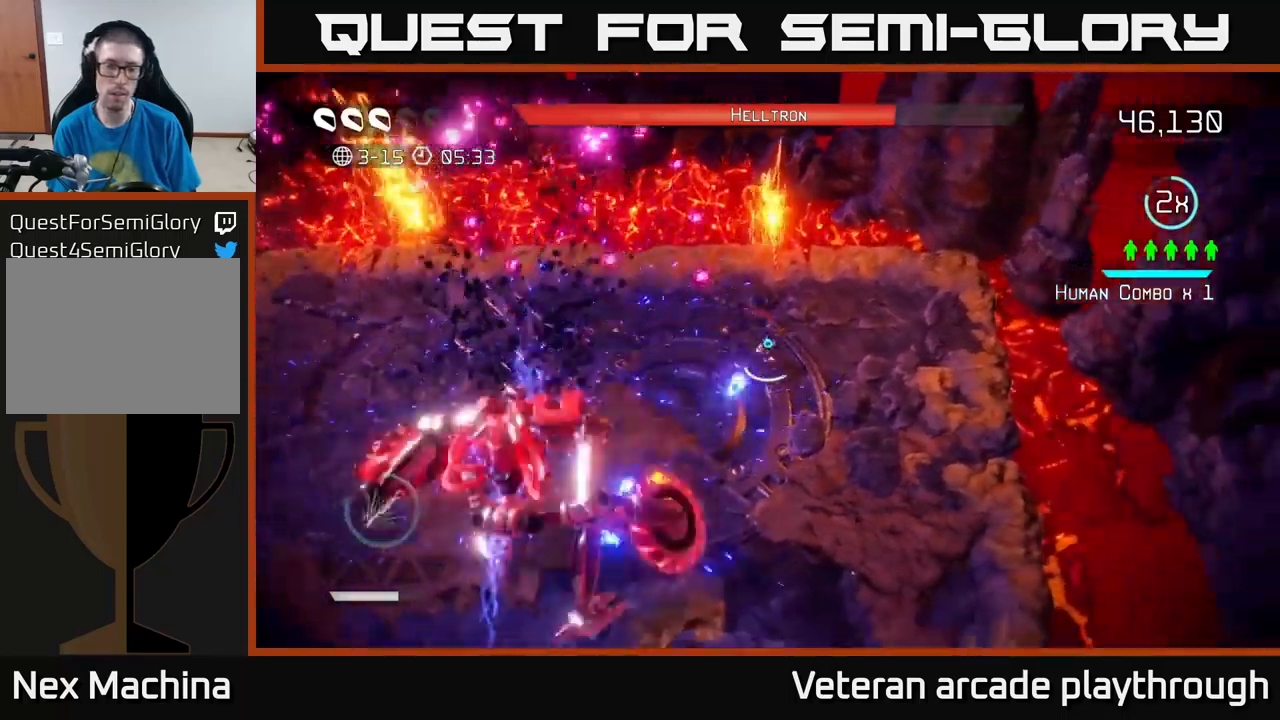
{"buttons": ["R2"], "left_stick": "down", "right_stick": "left", "events": [[383, "left_stick", "down"], [433, "right_stick", "left"]]}
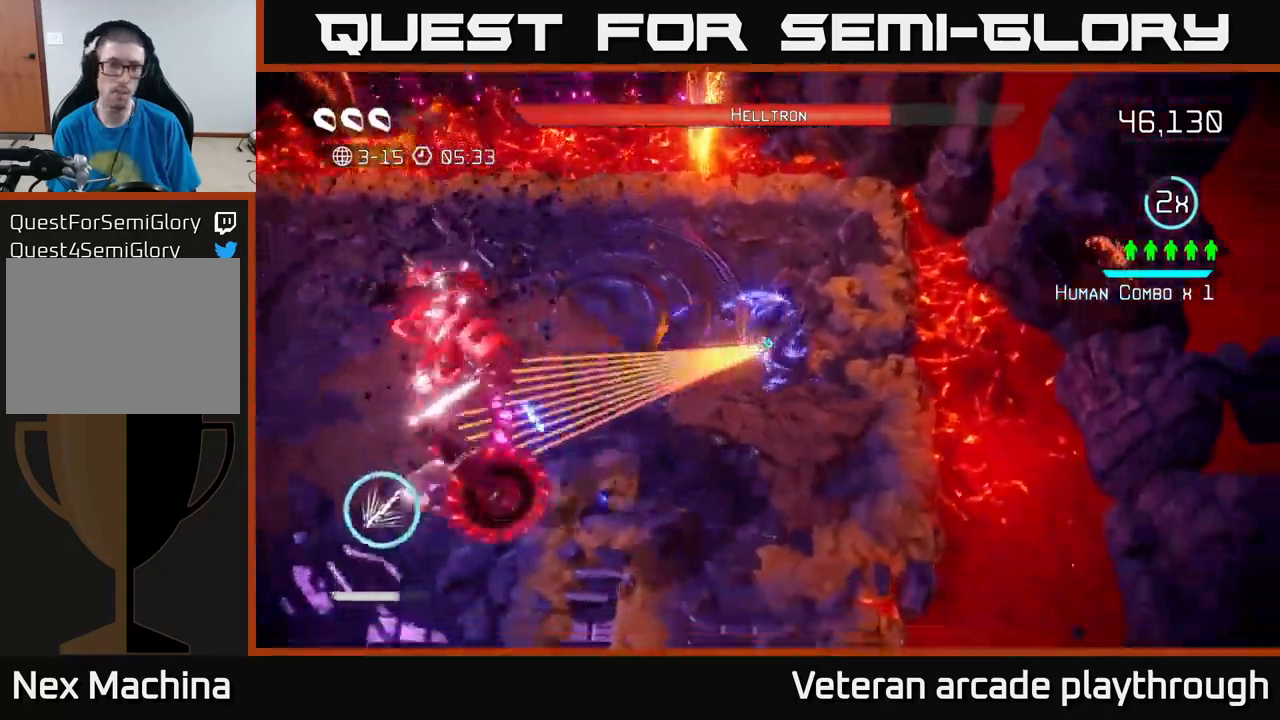
{"buttons": [], "left_stick": "down", "right_stick": "left", "events": [[466, "R2", "up"]]}
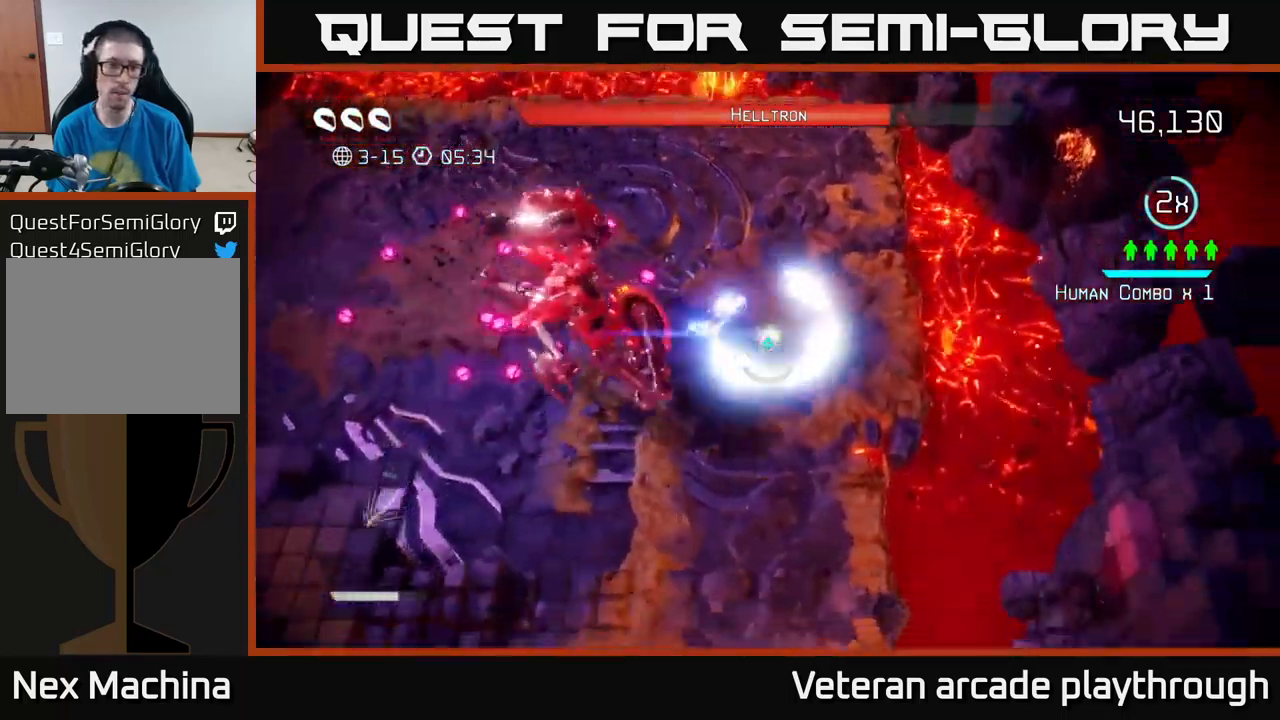
{"buttons": [], "left_stick": "down-left", "right_stick": "up-left", "events": [[116, "L2", "down"], [250, "L2", "up"], [250, "left_stick", "down-left"], [450, "right_stick", "up-left"]]}
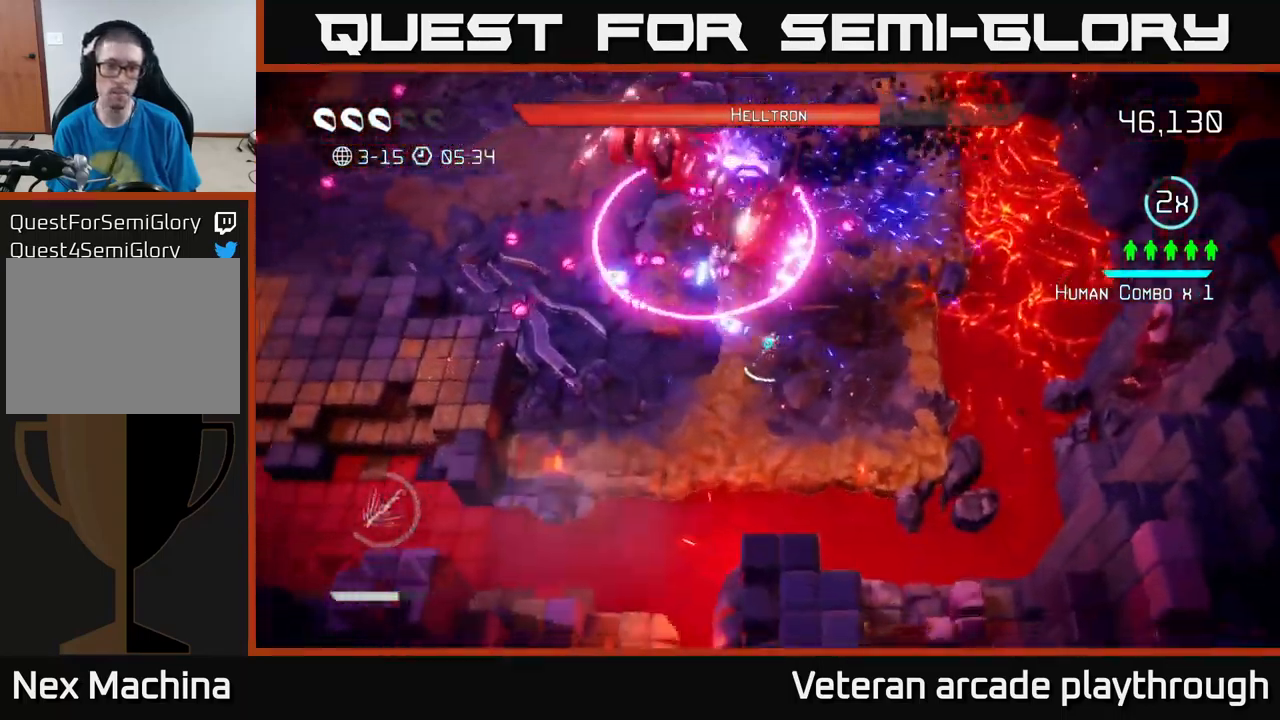
{"buttons": [], "left_stick": "down-left", "right_stick": "up", "events": [[350, "right_stick", "up"]]}
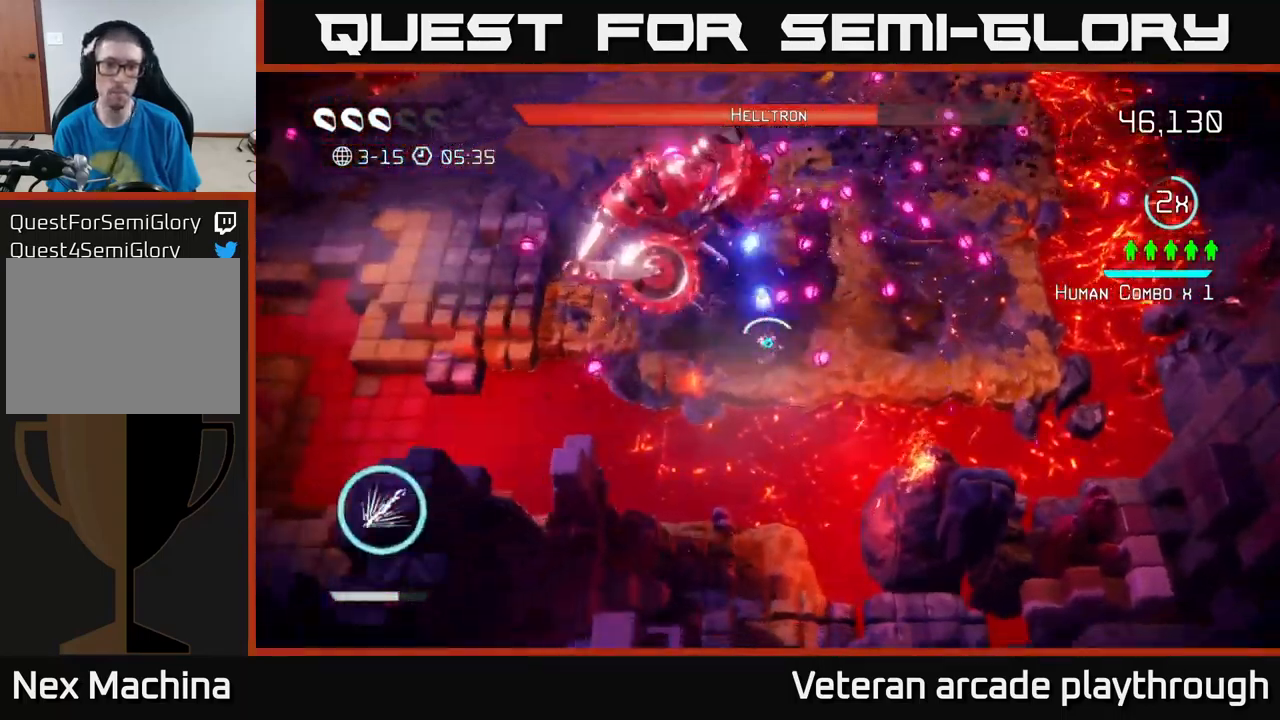
{"buttons": ["L2"], "left_stick": "up-right", "right_stick": "left", "events": [[133, "L2", "down"], [150, "left_stick", "right"], [300, "right_stick", "up-left"], [366, "left_stick", "up-right"], [466, "right_stick", "left"]]}
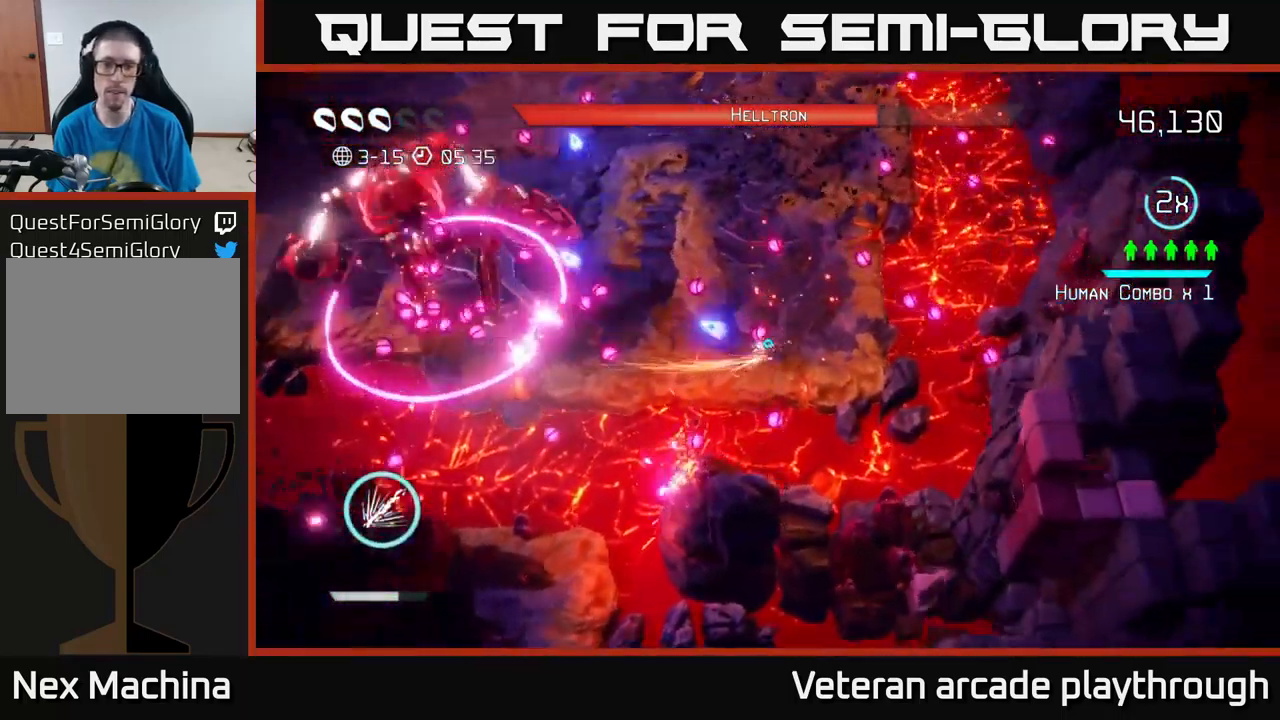
{"buttons": [], "left_stick": "up-right", "right_stick": "left", "events": [[33, "L2", "up"], [100, "left_stick", "down-left"], [200, "right_stick", "up-left"], [366, "left_stick", "up-right"], [466, "right_stick", "left"]]}
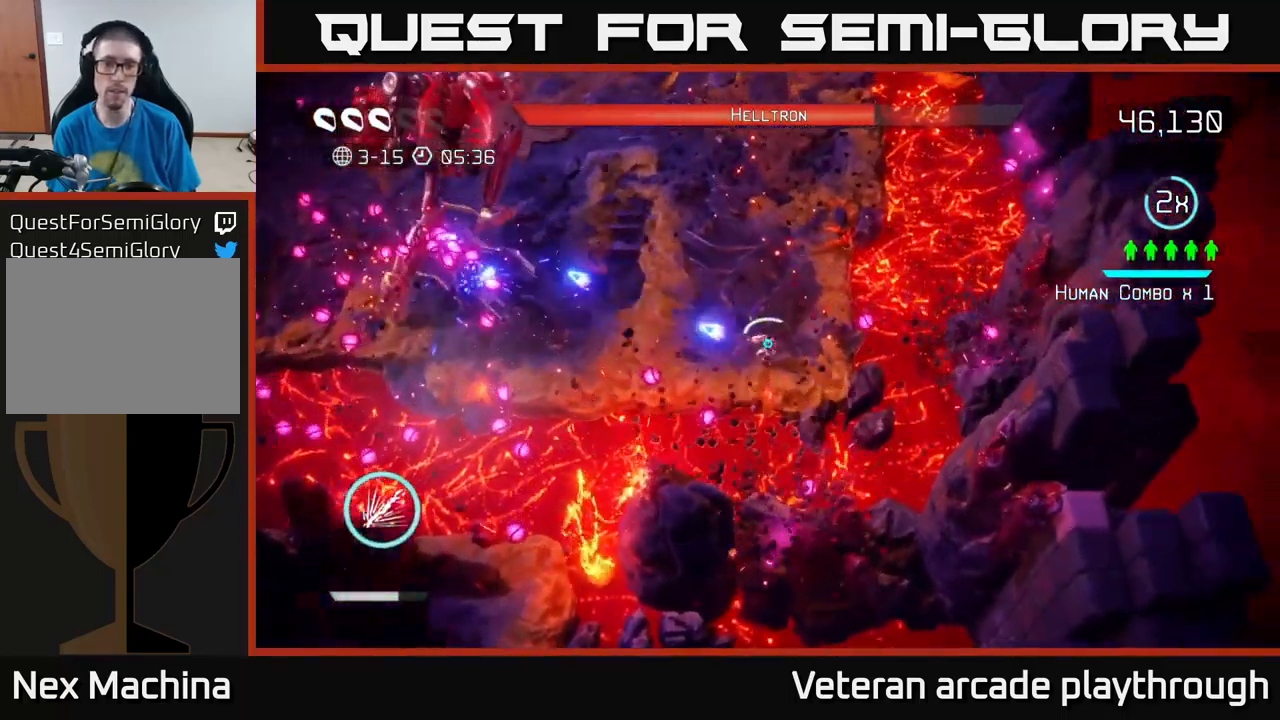
{"buttons": ["R2"], "left_stick": "up", "right_stick": "up-left", "events": [[300, "left_stick", "up"], [350, "right_stick", "up-left"], [450, "R2", "down"]]}
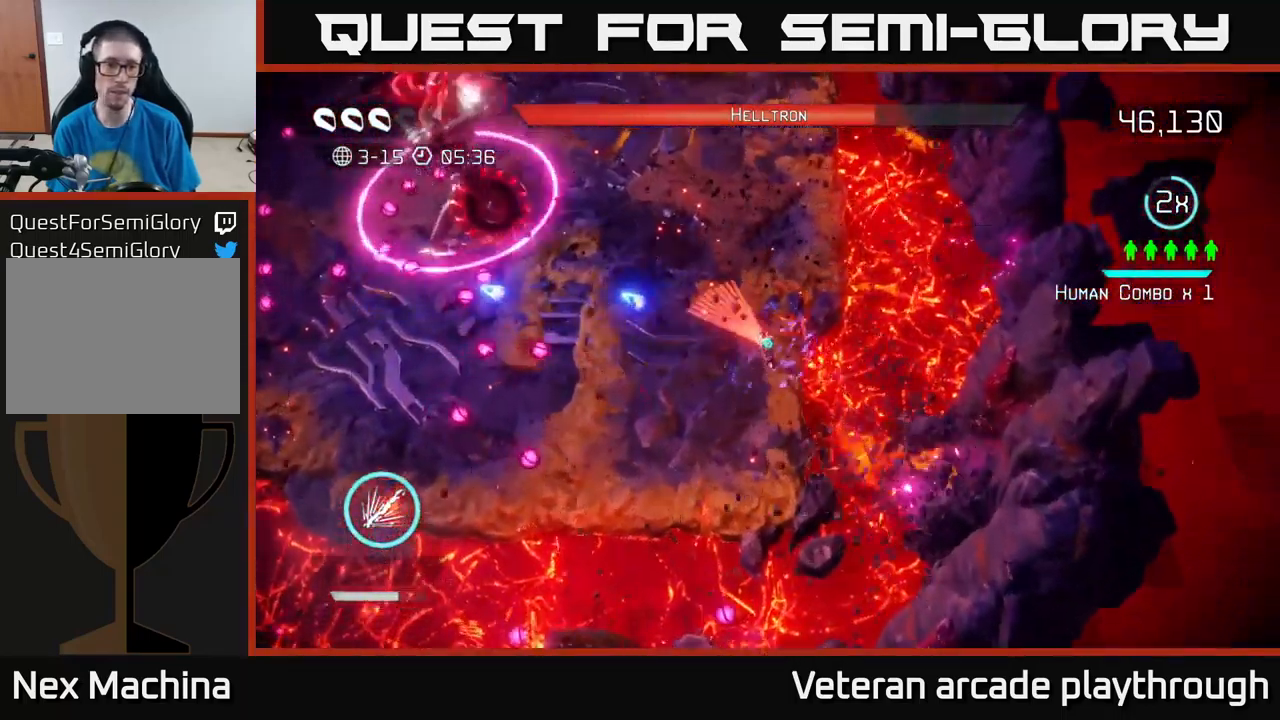
{"buttons": ["R2"], "left_stick": "up-right", "right_stick": "left", "events": [[183, "left_stick", "up-right"], [283, "right_stick", "left"]]}